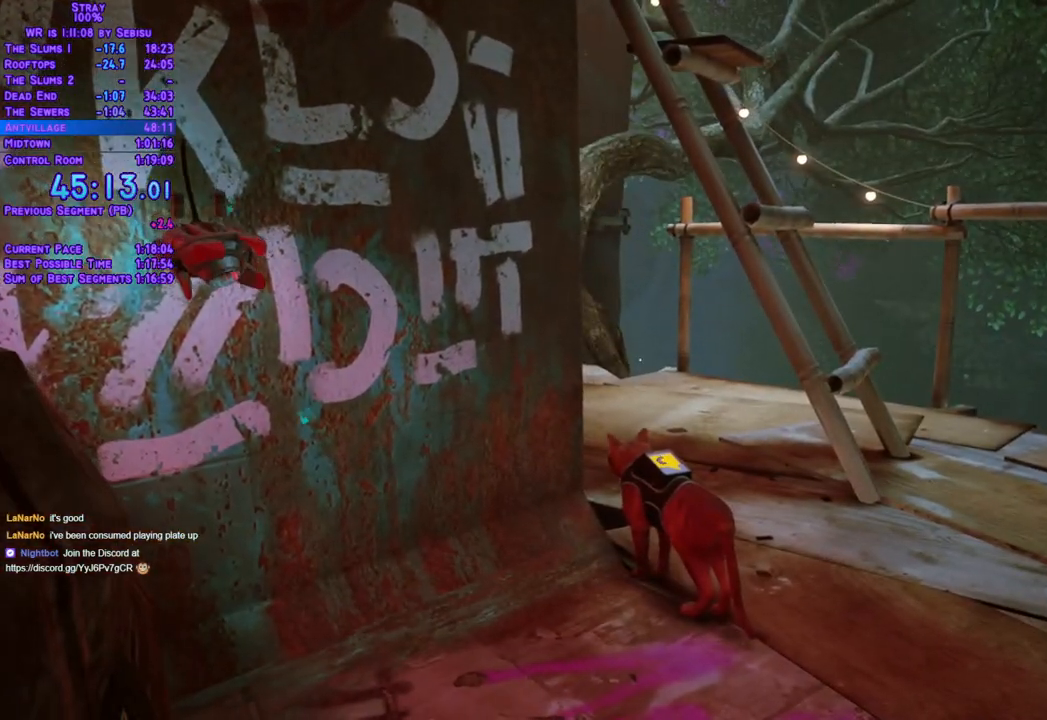
Gameplay with a controller (Xbox layout); each line is a JSON object with the inputs held at the frame after it. "events" lists button and stick changes between this image and that frame as [ms after this image, input, new state], when the widget could be followed in between. Not read: L3 R3 START.
{"buttons": ["L2", "DPAD_UP"], "left_stick": "center", "right_stick": "center", "events": []}
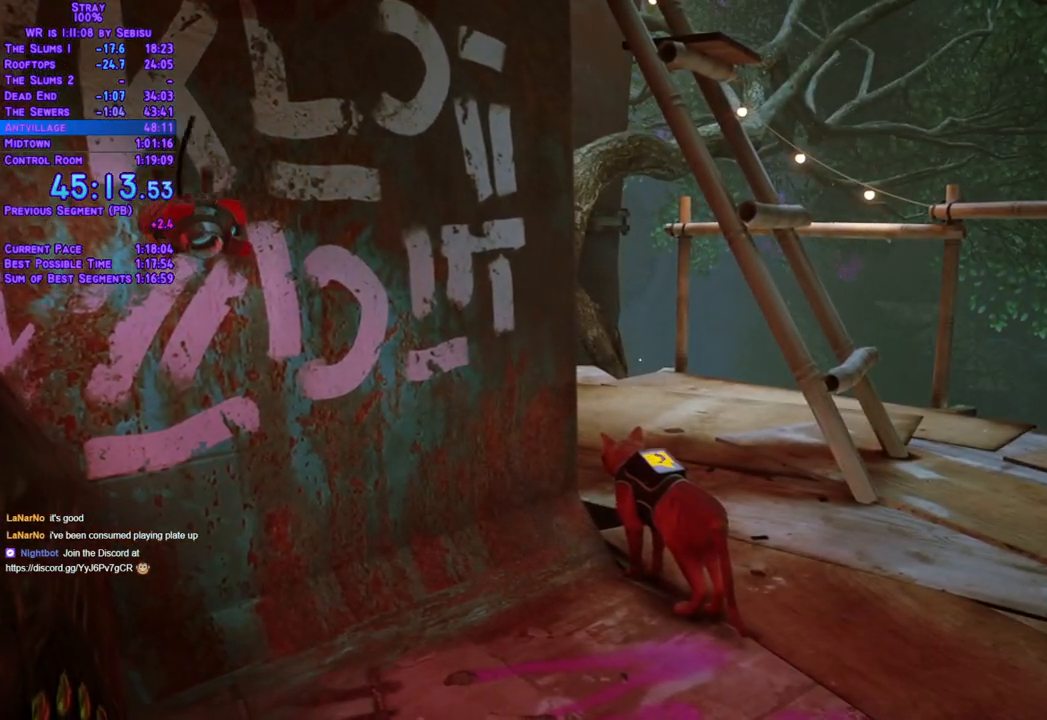
{"buttons": ["L2", "DPAD_UP"], "left_stick": "center", "right_stick": "center", "events": []}
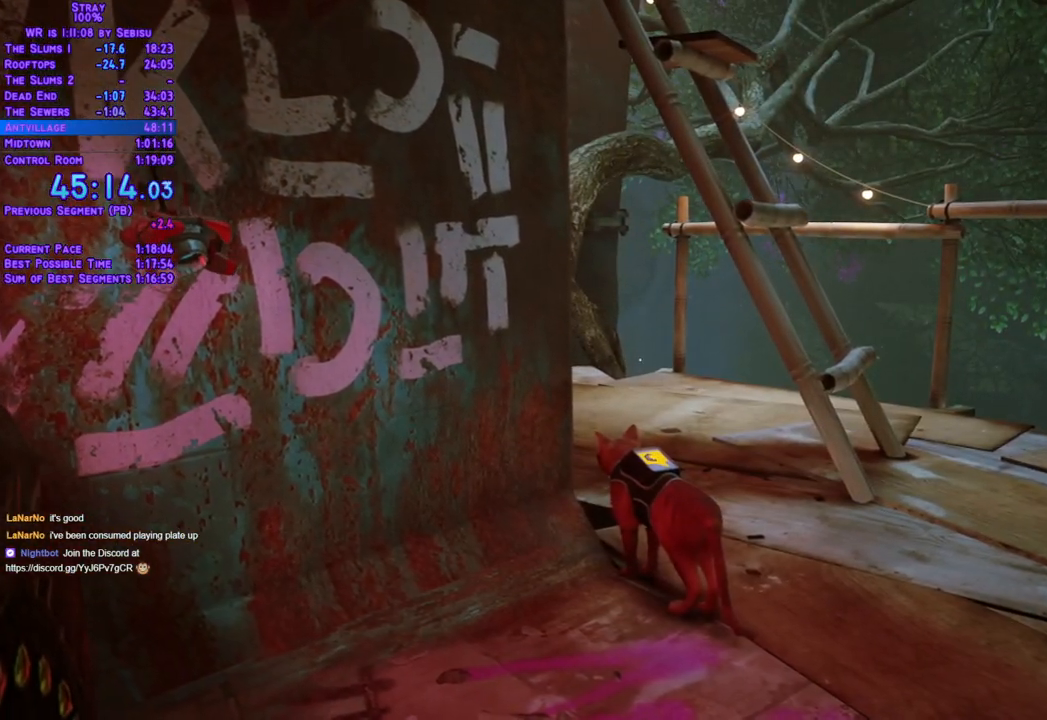
{"buttons": ["L2", "DPAD_UP"], "left_stick": "center", "right_stick": "center", "events": []}
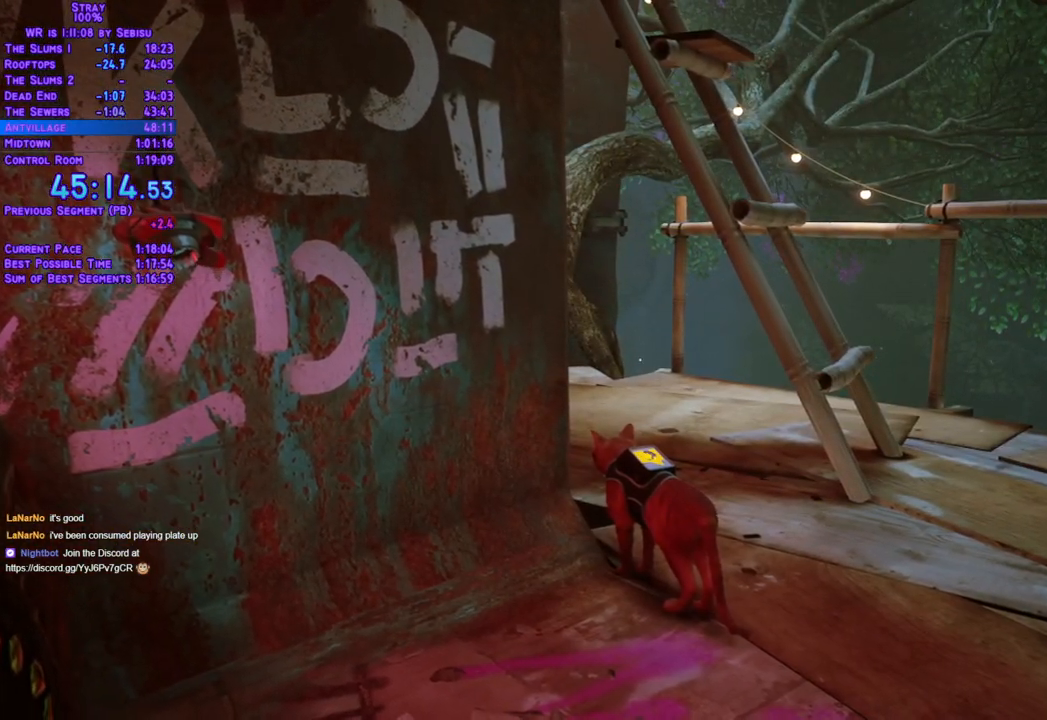
{"buttons": ["L2", "DPAD_UP"], "left_stick": "center", "right_stick": "center", "events": []}
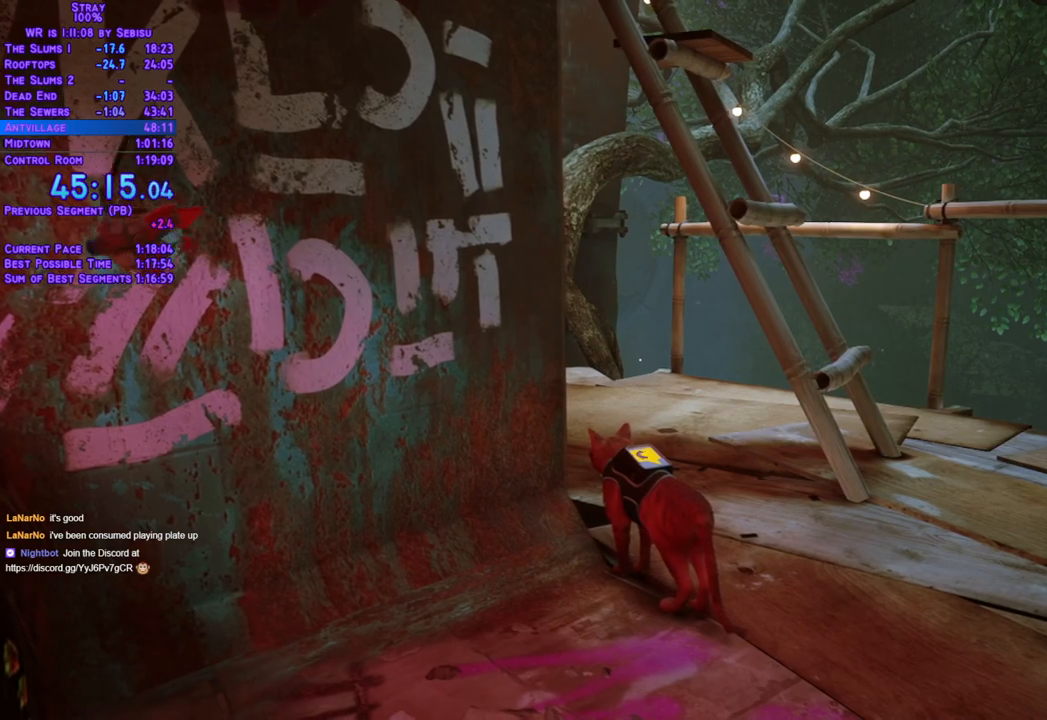
{"buttons": ["L2", "DPAD_UP"], "left_stick": "center", "right_stick": "center", "events": []}
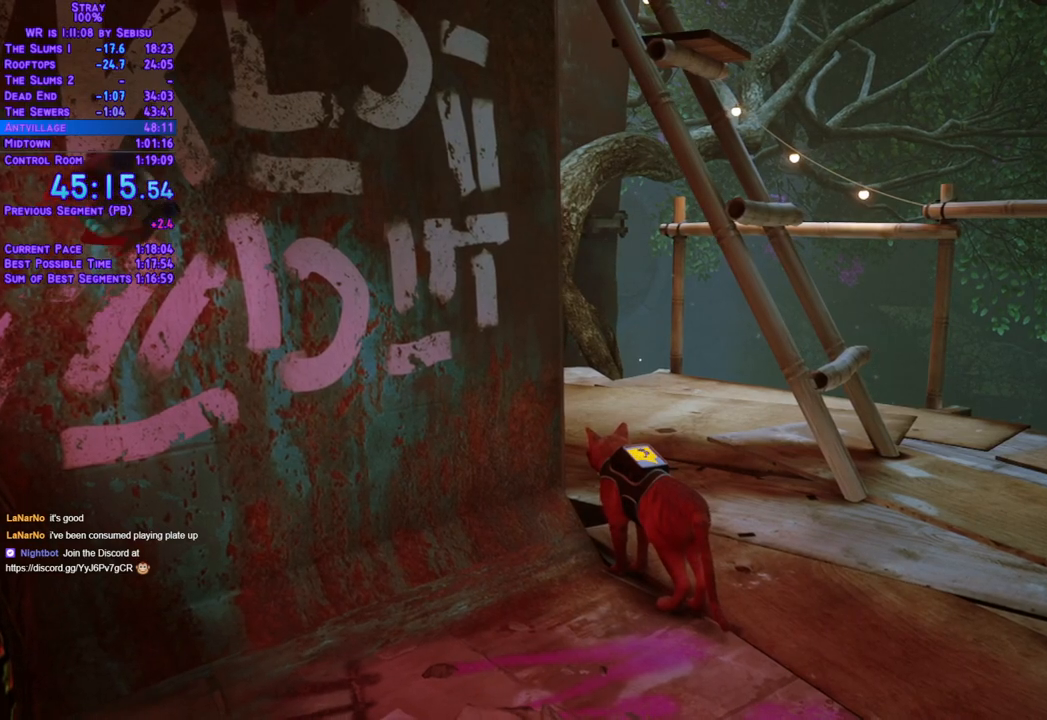
{"buttons": ["L2", "DPAD_UP"], "left_stick": "center", "right_stick": "center", "events": []}
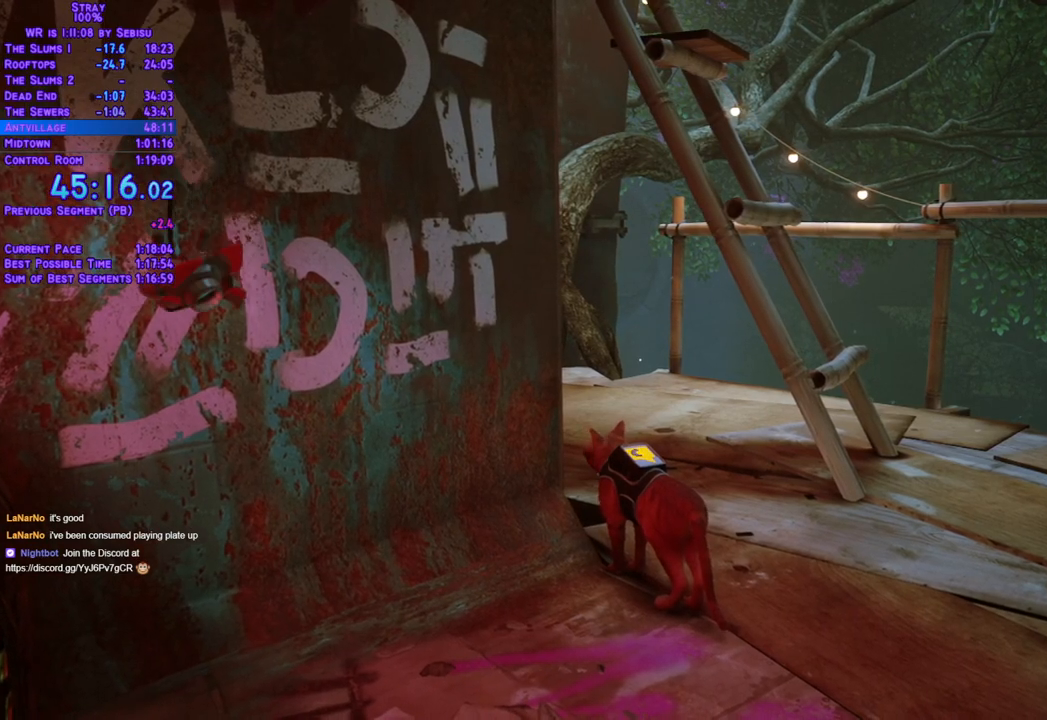
{"buttons": ["L2", "DPAD_UP"], "left_stick": "center", "right_stick": "center", "events": []}
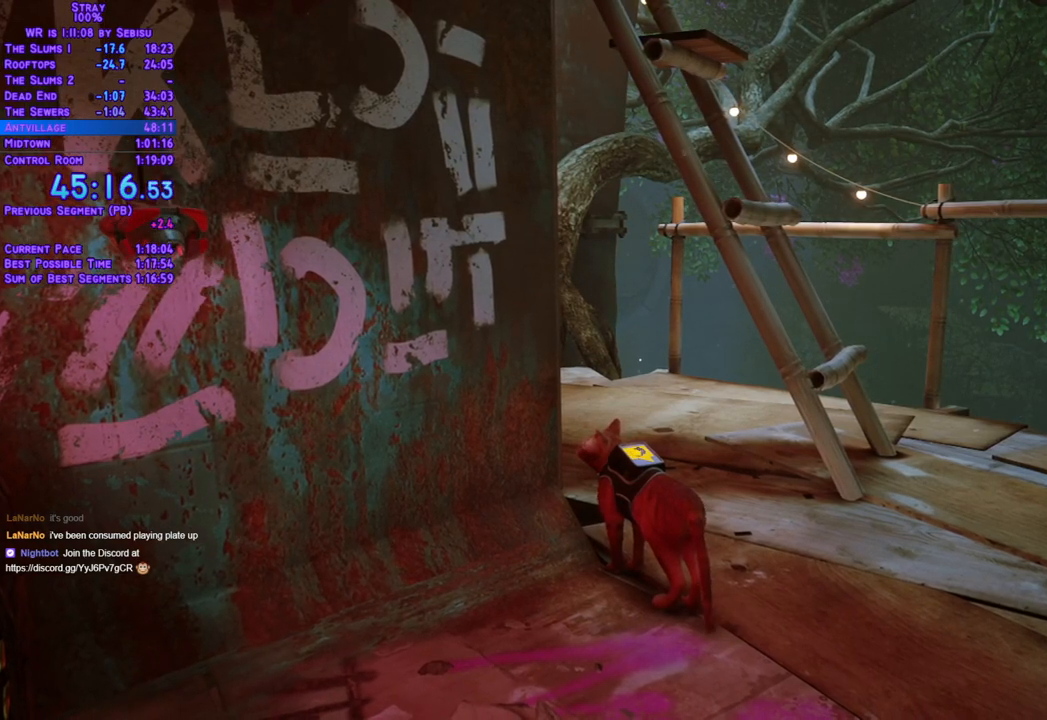
{"buttons": ["L2", "DPAD_UP"], "left_stick": "center", "right_stick": "center", "events": []}
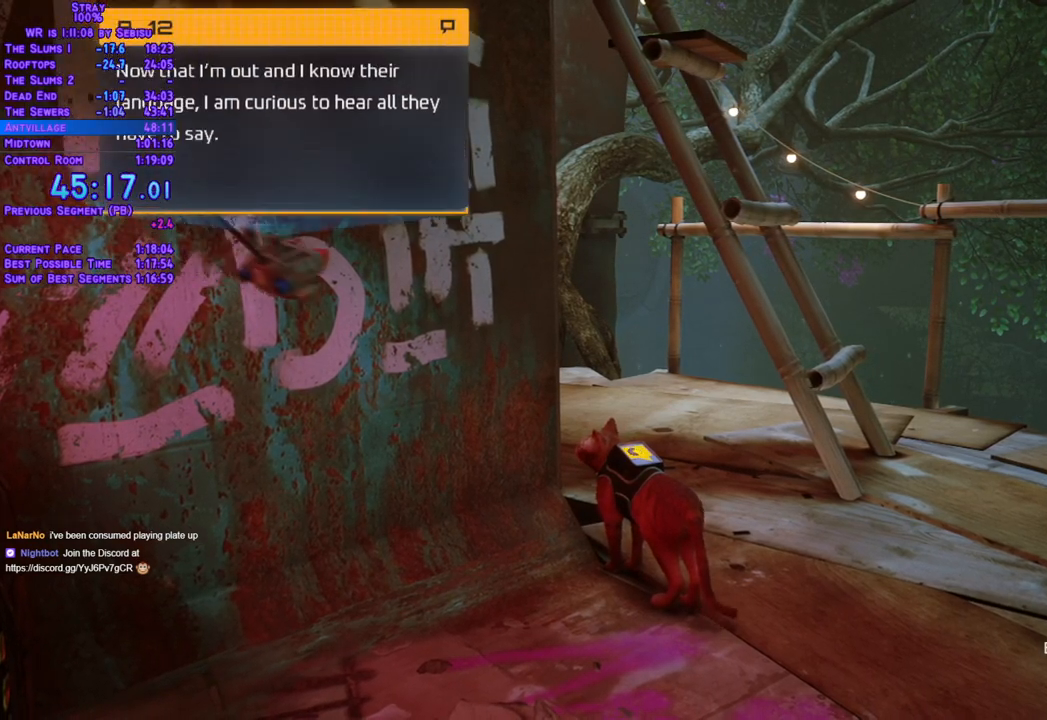
{"buttons": ["L2", "DPAD_UP"], "left_stick": "center", "right_stick": "center", "events": []}
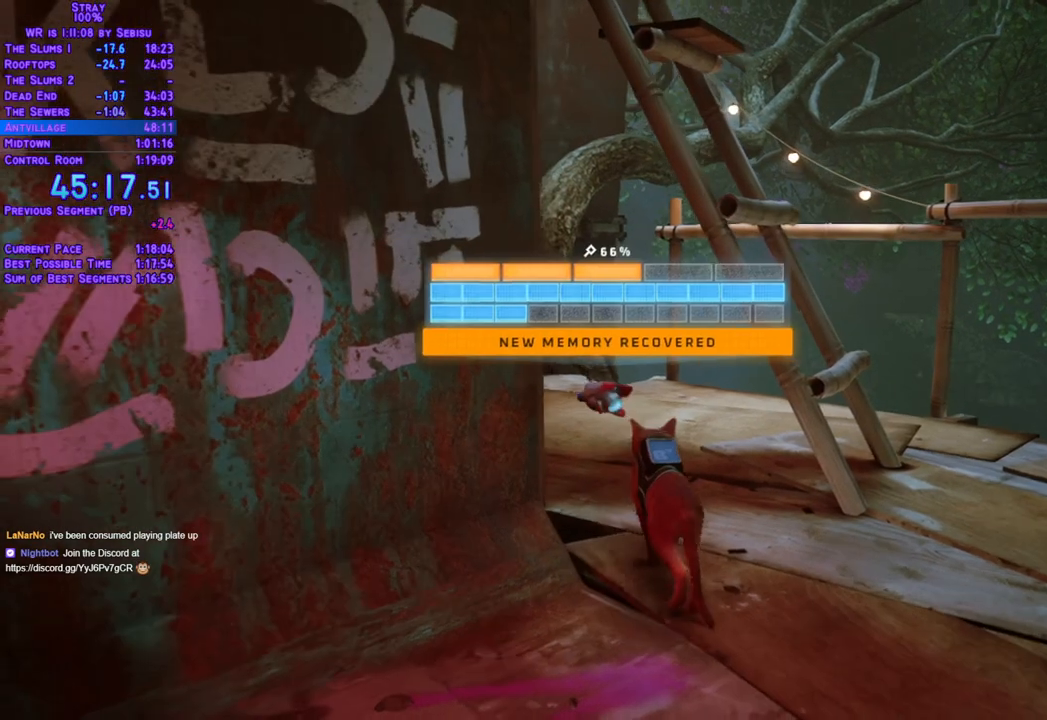
{"buttons": ["L2", "DPAD_UP"], "left_stick": "center", "right_stick": "center", "events": [[150, "DPAD_LEFT", "down"], [368, "DPAD_LEFT", "up"]]}
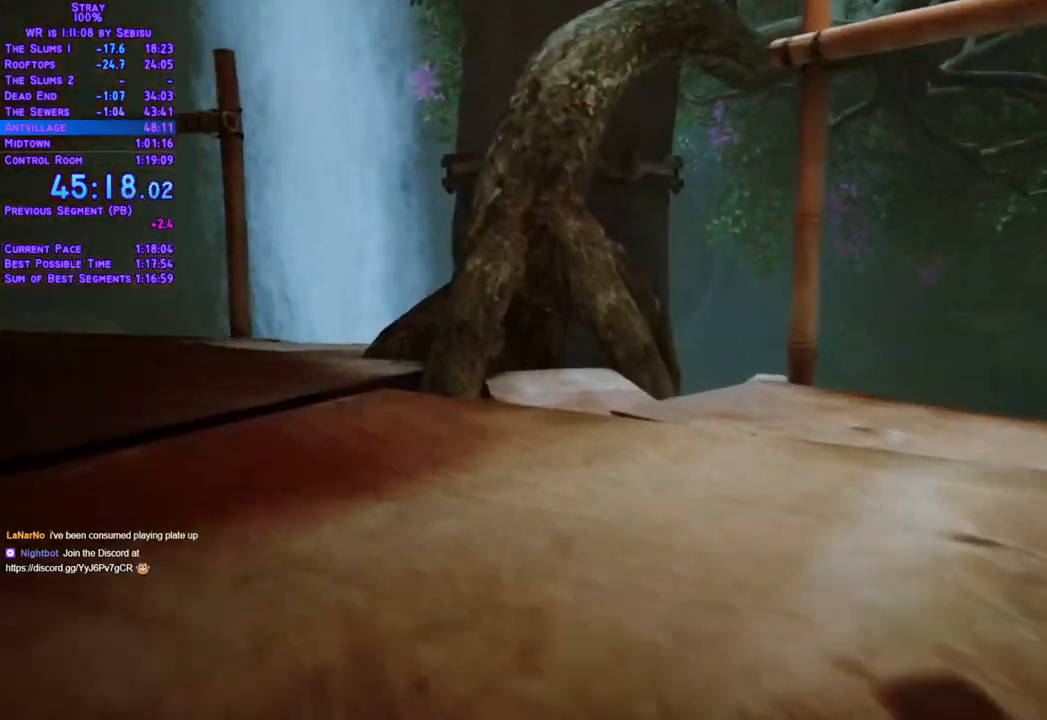
{"buttons": ["L2", "DPAD_UP"], "left_stick": "center", "right_stick": "center", "events": []}